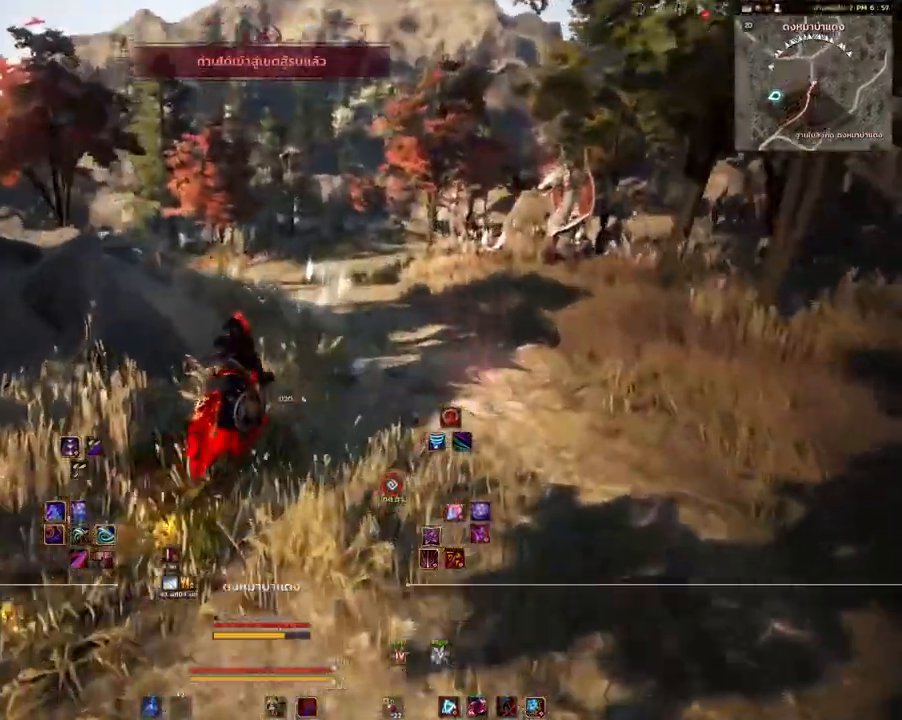
Gameplay with keyboard and mouse; each line is a JSON object with the keys and mouse buttons held at the frame after it. "events" lists presses ("down") and releases ("up") of "a", "d", "e", "f4", "q", "s", "shift", "space", "w", "mouse_left", "mouse_right", "mouse_mb4" and "mouse_mb5" between this image and that frame as [ms after this image, input, new state], when the widget could be followed in between. "mouse_left", "mouse_right", "mouse_mb4", "mouse_mb5" = the "left", "right", "mb4", "mb5" buttons of the "mouse" list. No other keys are recorded. Mouse movement is not recorded.
{"keys": ["shift", "w"], "mouse": [], "events": []}
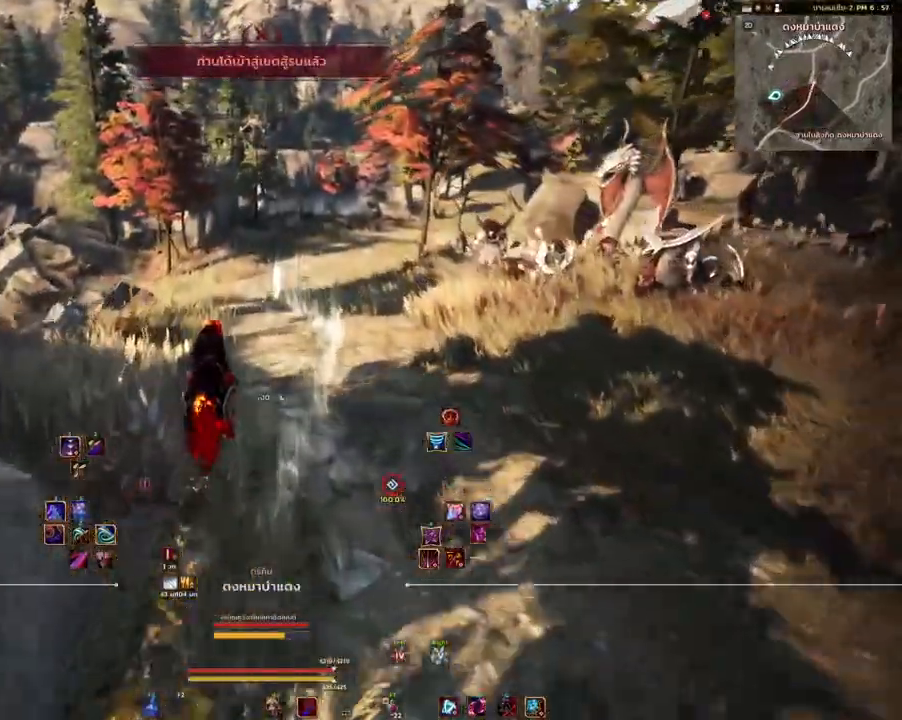
{"keys": ["shift", "w"], "mouse": [], "events": []}
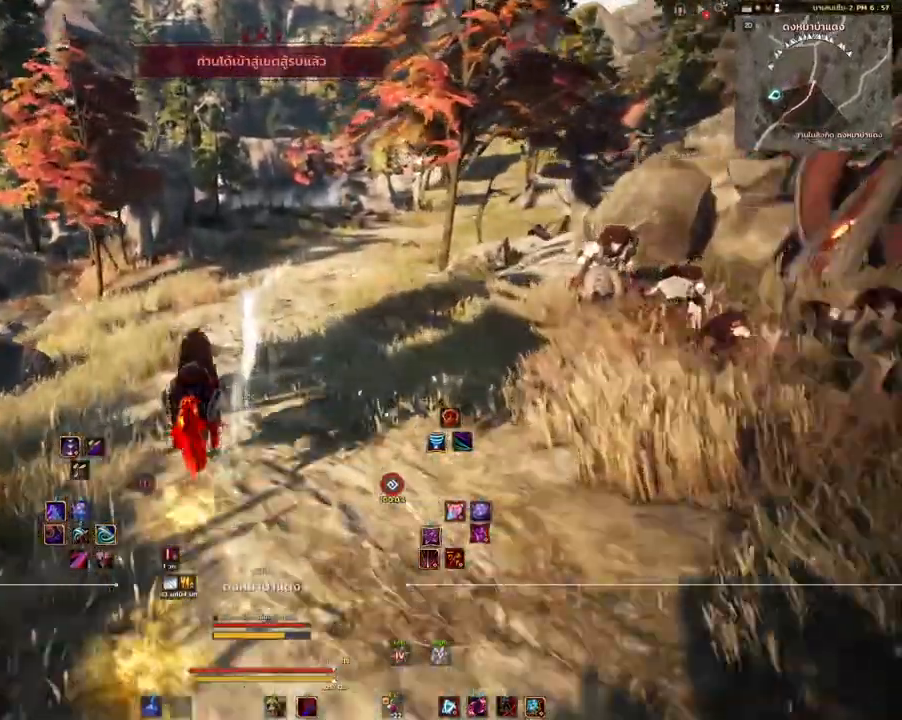
{"keys": ["shift", "w"], "mouse": [], "events": []}
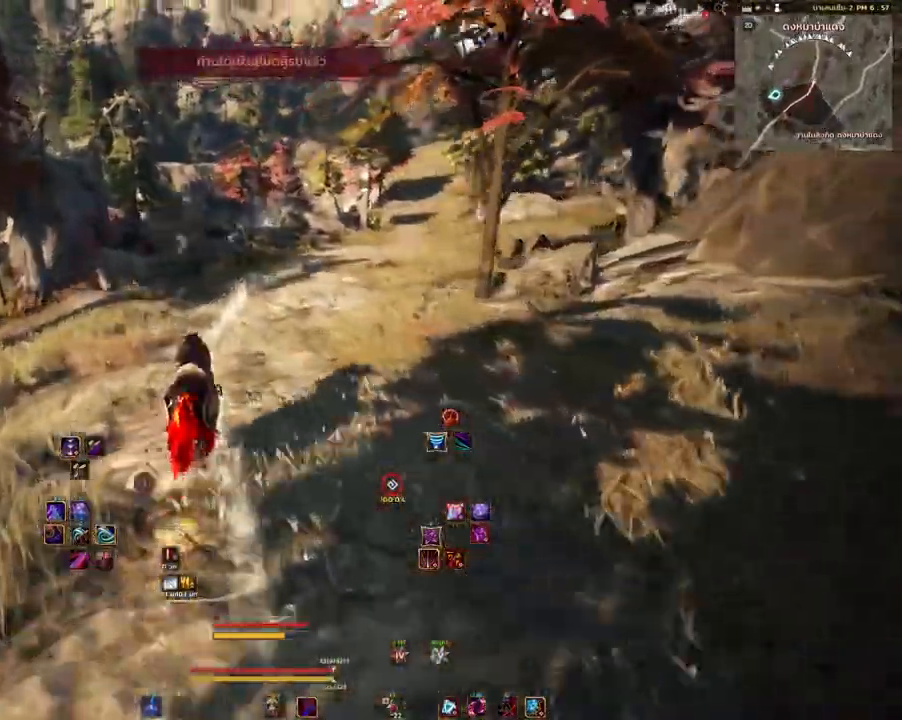
{"keys": ["shift", "w"], "mouse": ["mb5"], "events": [[483, "mouse_mb5", "down"]]}
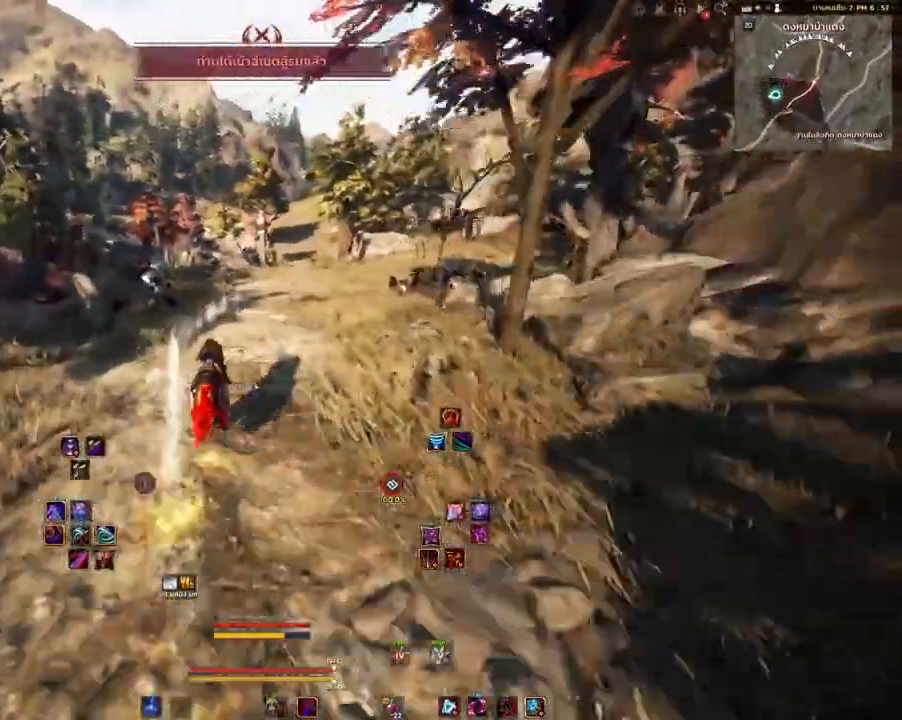
{"keys": [], "mouse": [], "events": [[167, "mouse_mb5", "up"], [283, "shift", "up"], [300, "w", "up"]]}
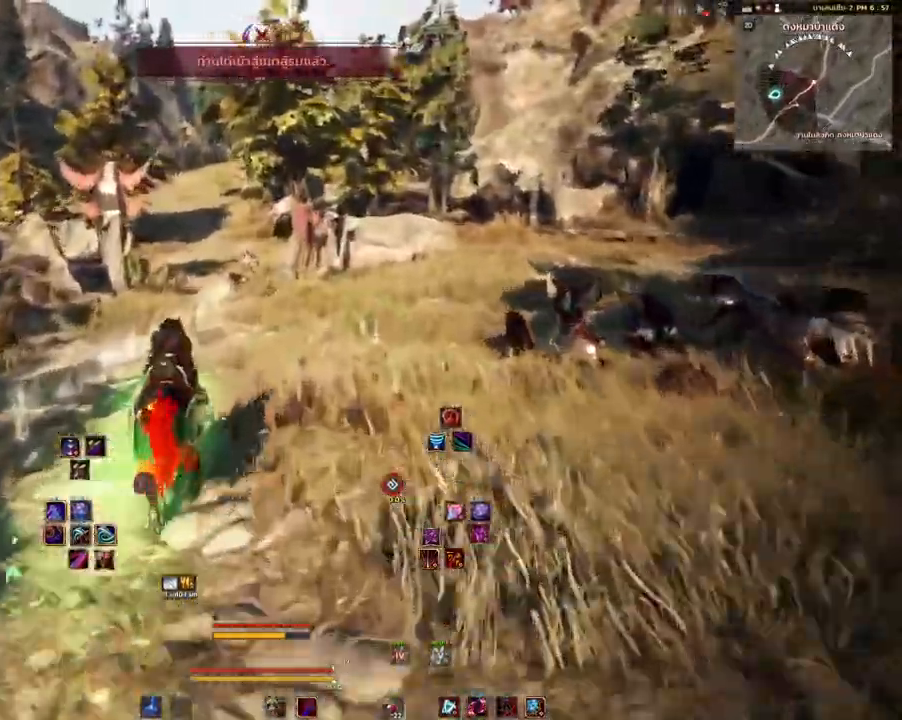
{"keys": [], "mouse": ["mb4"], "events": [[50, "mouse_mb4", "down"], [167, "d", "down"], [167, "s", "down"], [283, "d", "up"], [300, "s", "up"]]}
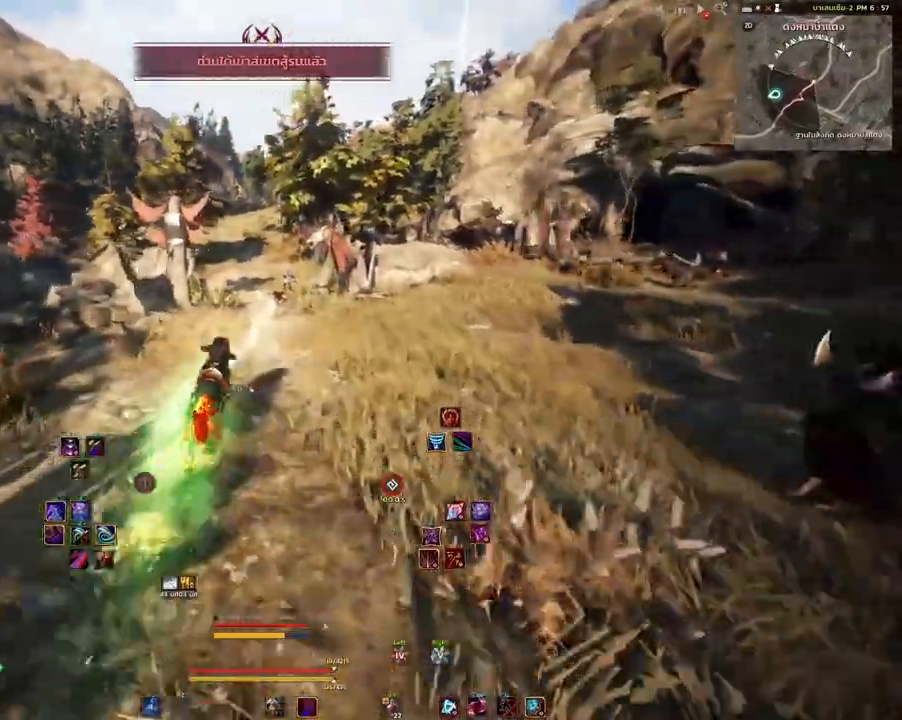
{"keys": [], "mouse": ["mb4"], "events": []}
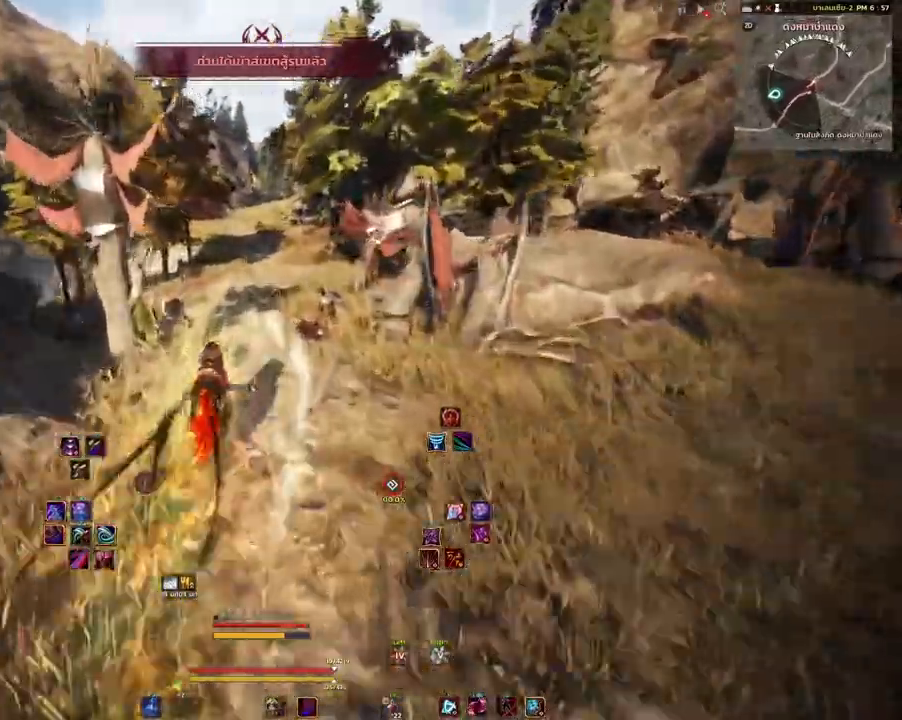
{"keys": [], "mouse": ["mb4"], "events": []}
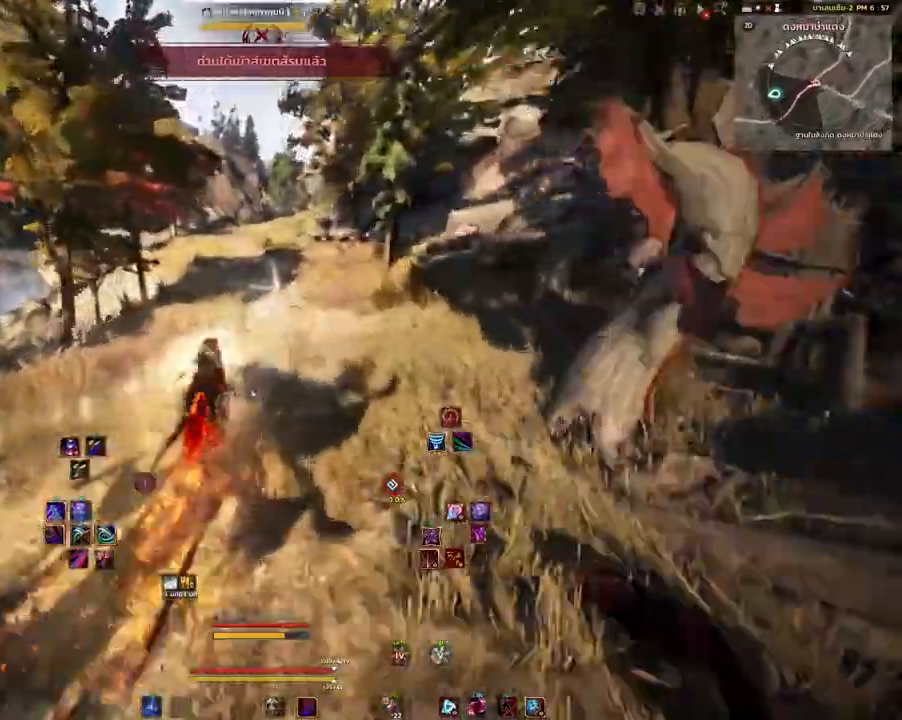
{"keys": [], "mouse": ["mb4"], "events": []}
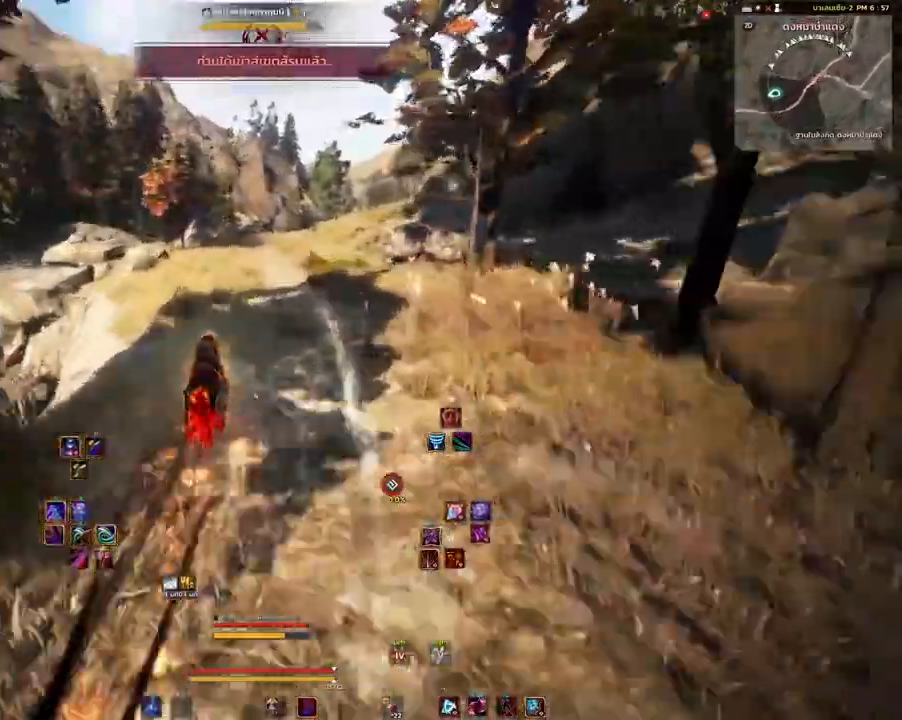
{"keys": [], "mouse": [], "events": [[383, "mouse_mb4", "up"]]}
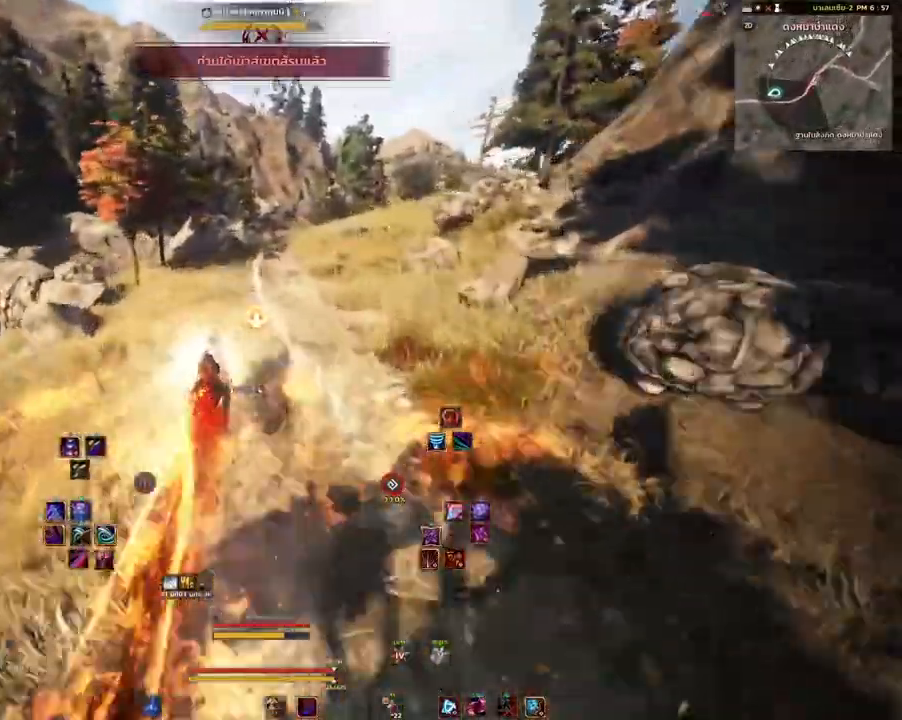
{"keys": [], "mouse": [], "events": []}
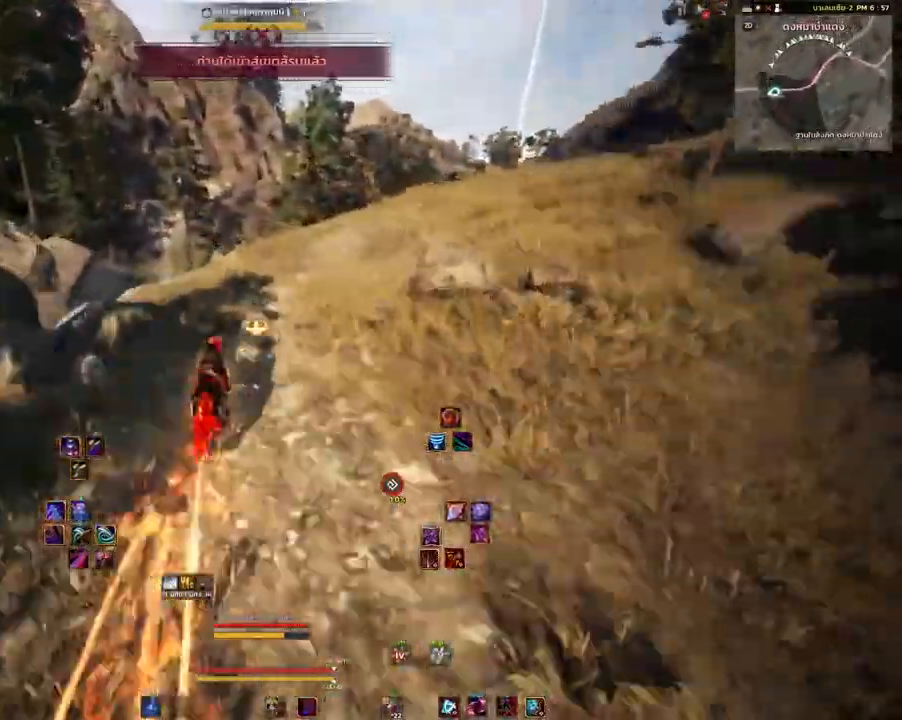
{"keys": ["s"], "mouse": [], "events": [[183, "s", "down"]]}
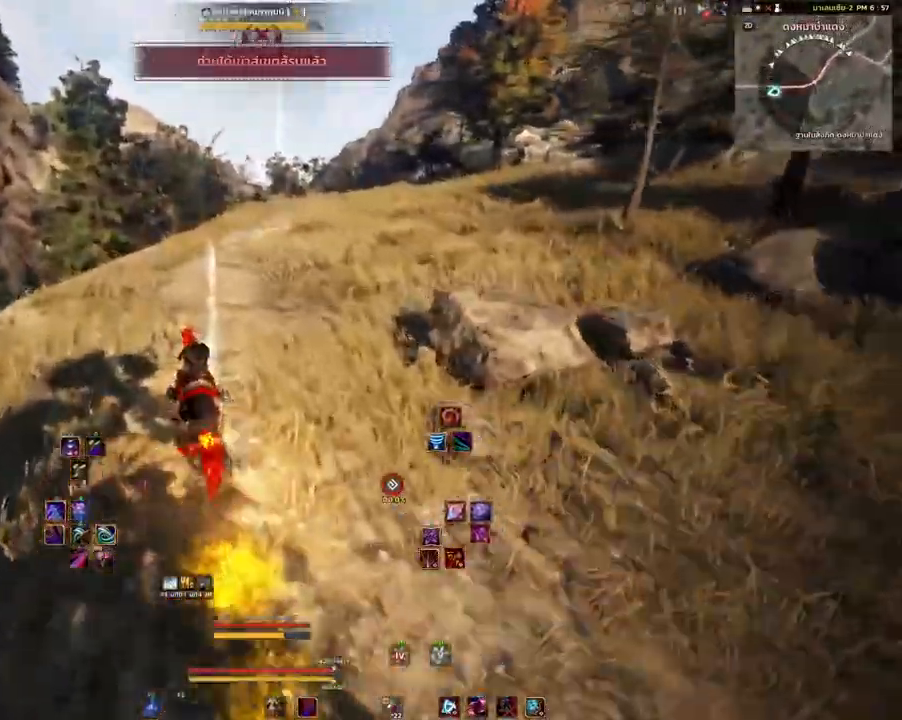
{"keys": [], "mouse": [], "events": [[467, "s", "up"]]}
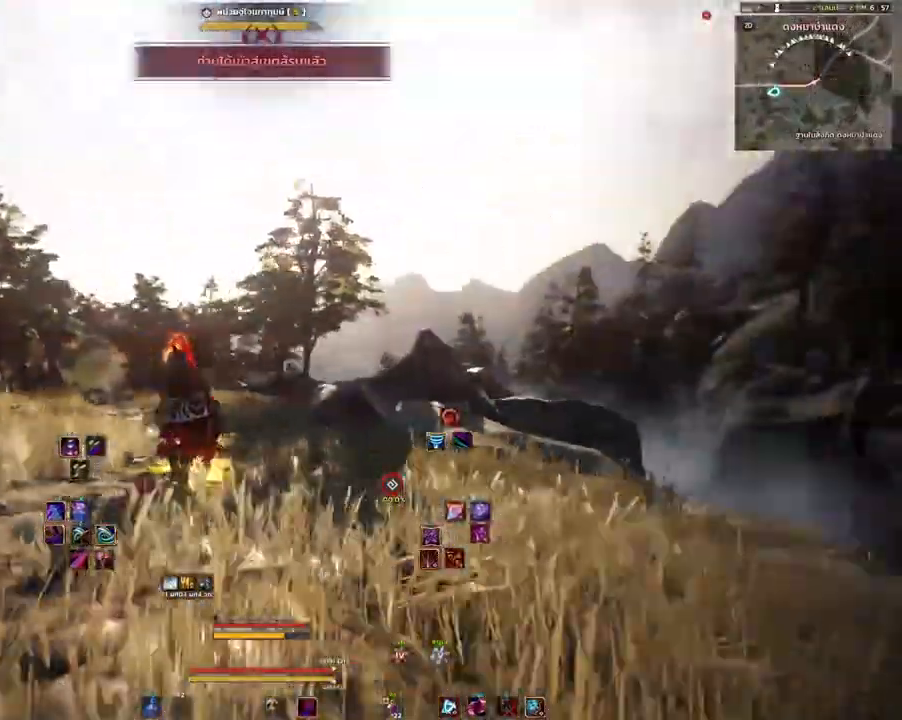
{"keys": [], "mouse": [], "events": []}
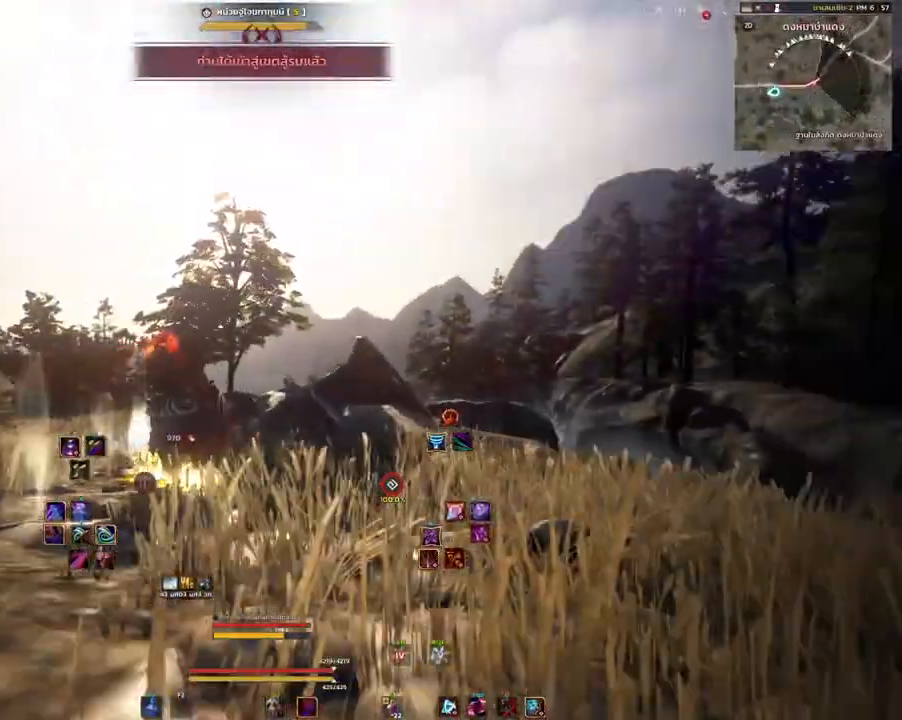
{"keys": [], "mouse": [], "events": []}
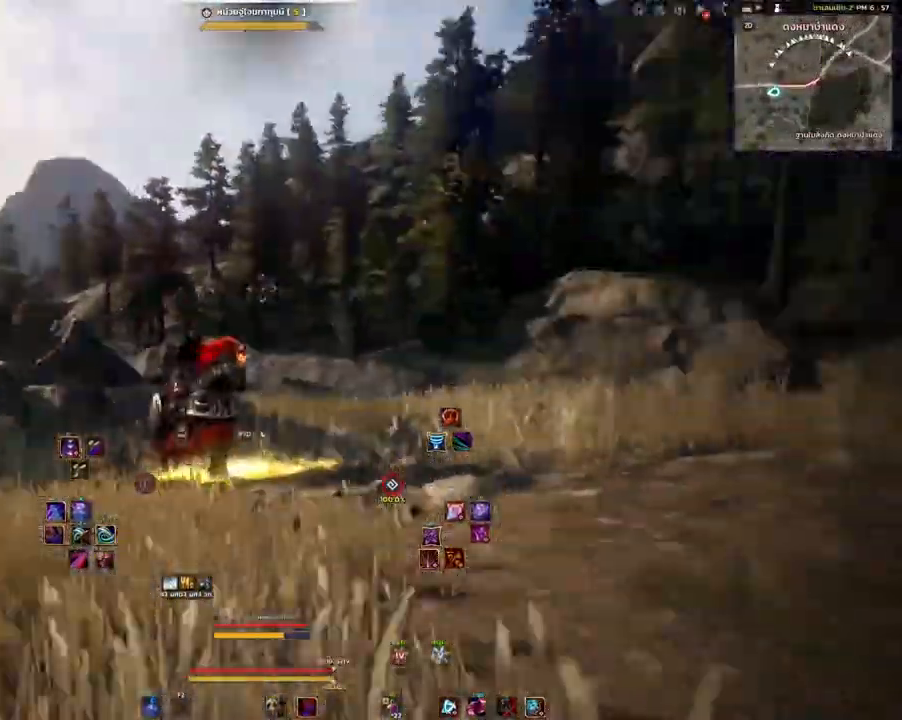
{"keys": [], "mouse": [], "events": []}
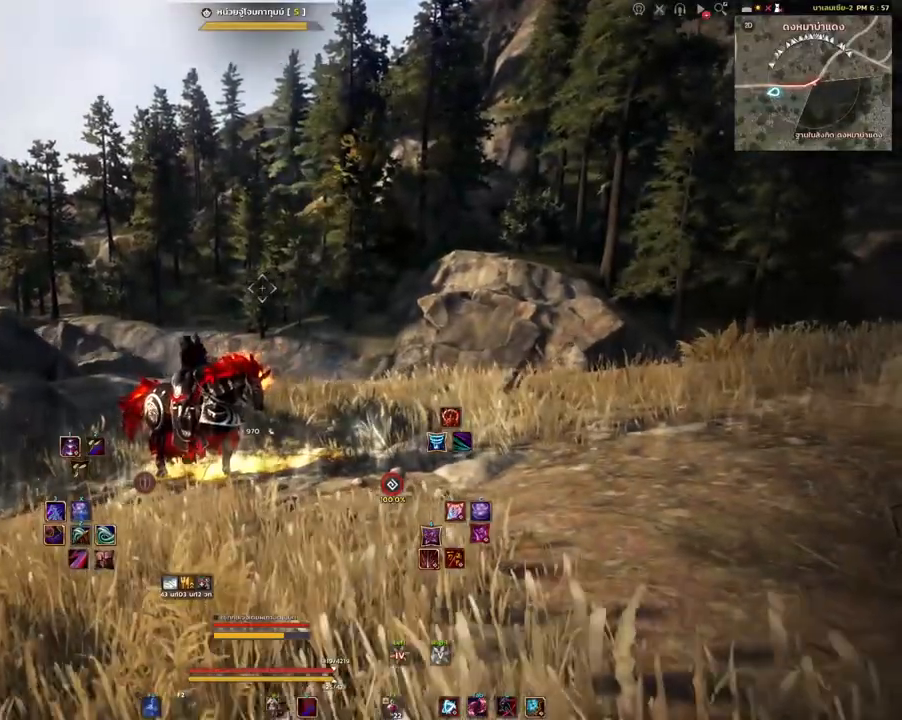
{"keys": [], "mouse": [], "events": []}
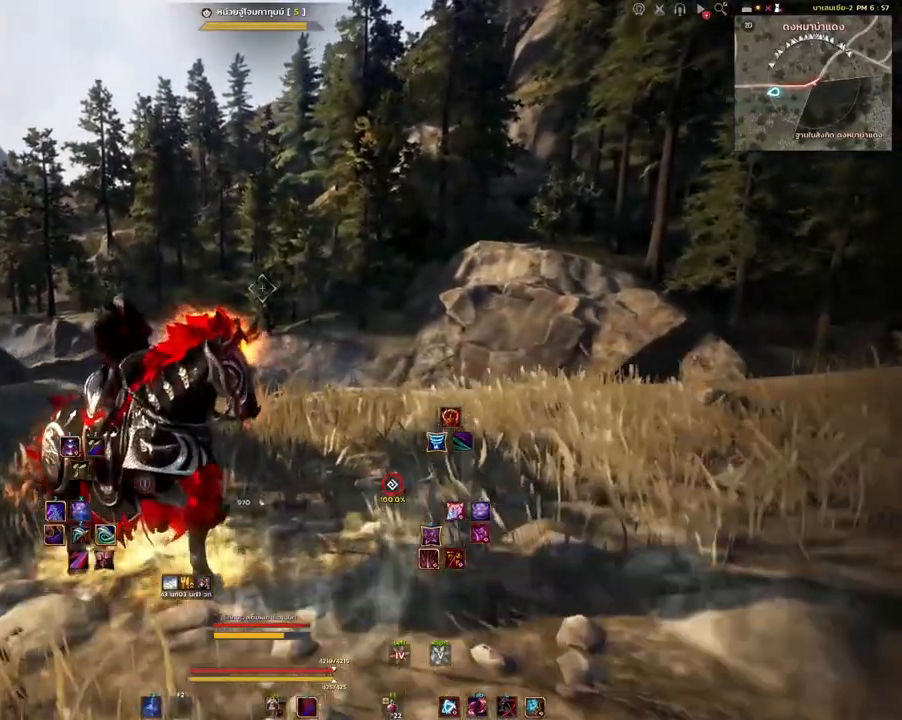
{"keys": [], "mouse": [], "events": []}
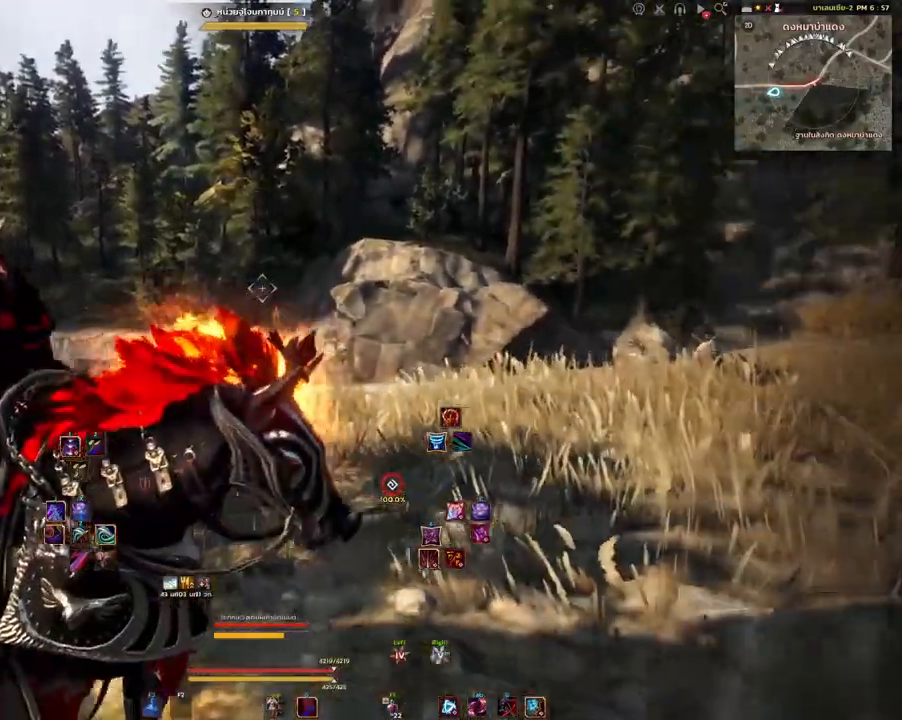
{"keys": [], "mouse": [], "events": []}
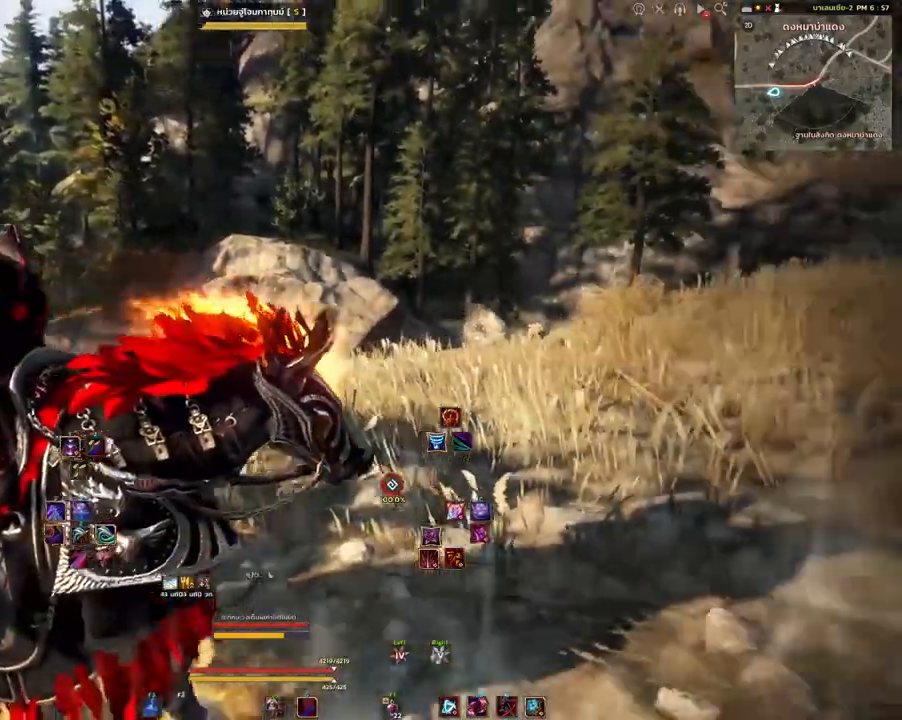
{"keys": [], "mouse": [], "events": []}
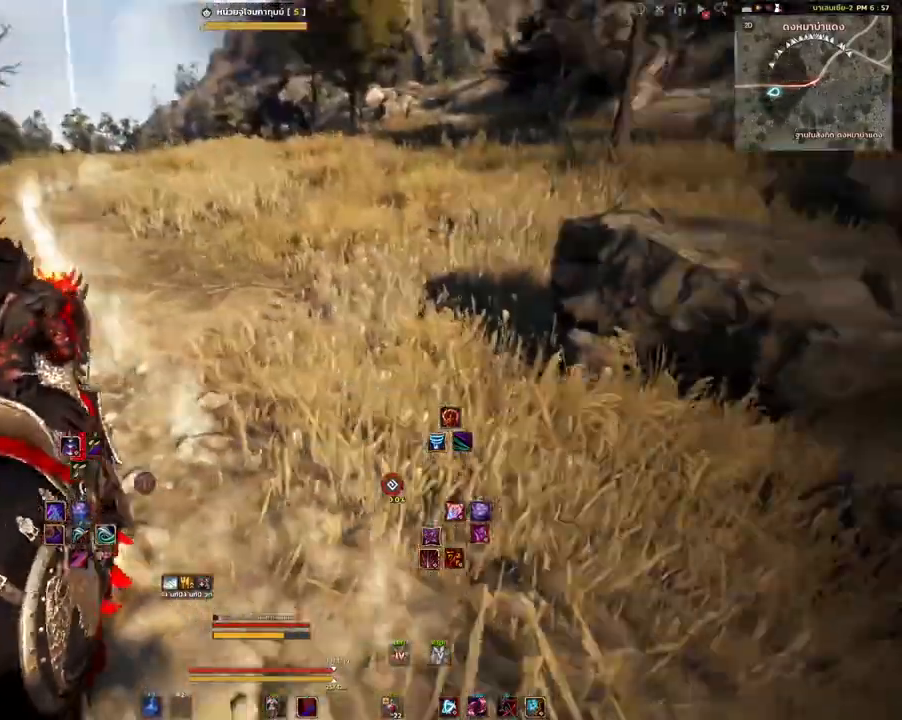
{"keys": [], "mouse": [], "events": []}
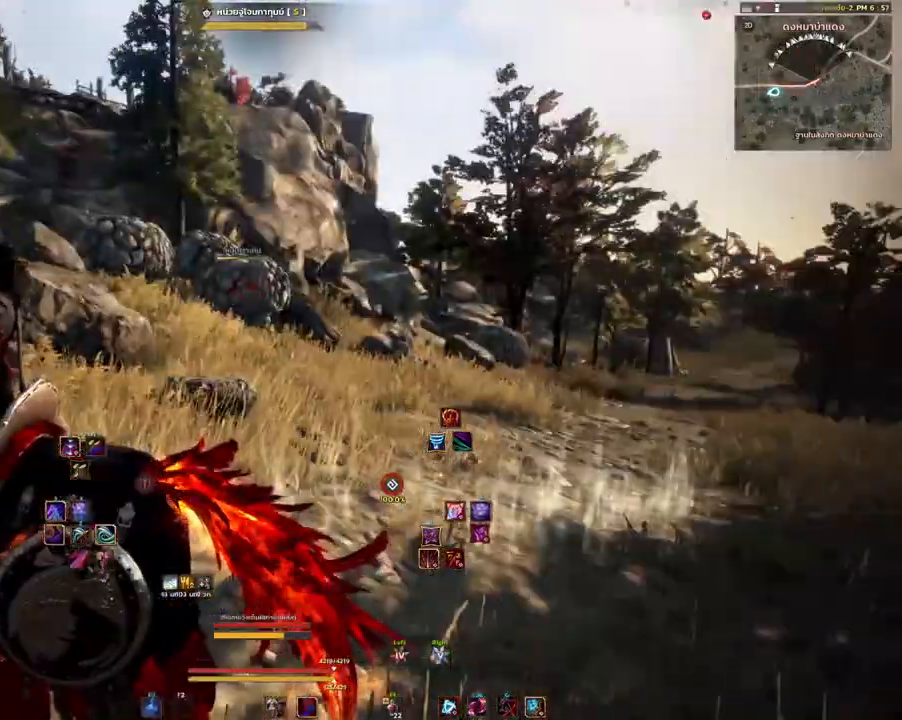
{"keys": [], "mouse": [], "events": []}
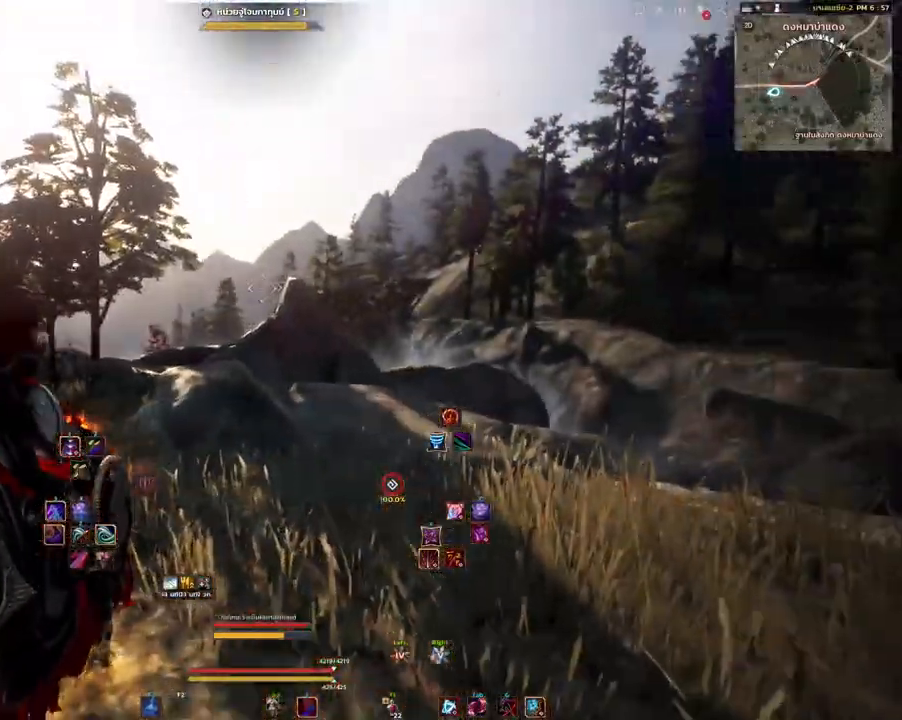
{"keys": [], "mouse": [], "events": [[333, "a", "down"], [450, "a", "up"]]}